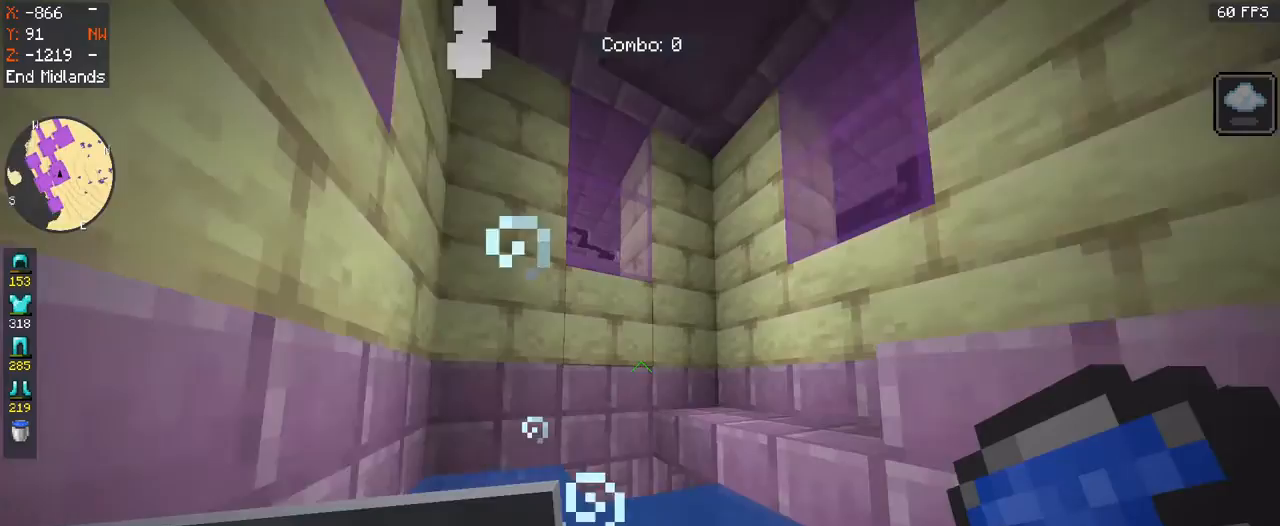
Gameplay with keyboard and mouse; each line is a JSON object with the keys and mouse buttons held at the frame after it. "events" lists presses ("down") and releases ("up") of "a", "d", "s", "space", "w", "mouse_left" and "mouse_right" between this image and that frame as [ms after this image, input, new state], when the widget could be followed in between. "mouse_left", "mouse_right" = the "left", "right" buttons of the "mouse" list. No other keys are recorded. Fast repeated clicks can show as one long hold. Mouse movement is not recorded.
{"keys": ["a", "space", "w"], "mouse": [], "events": []}
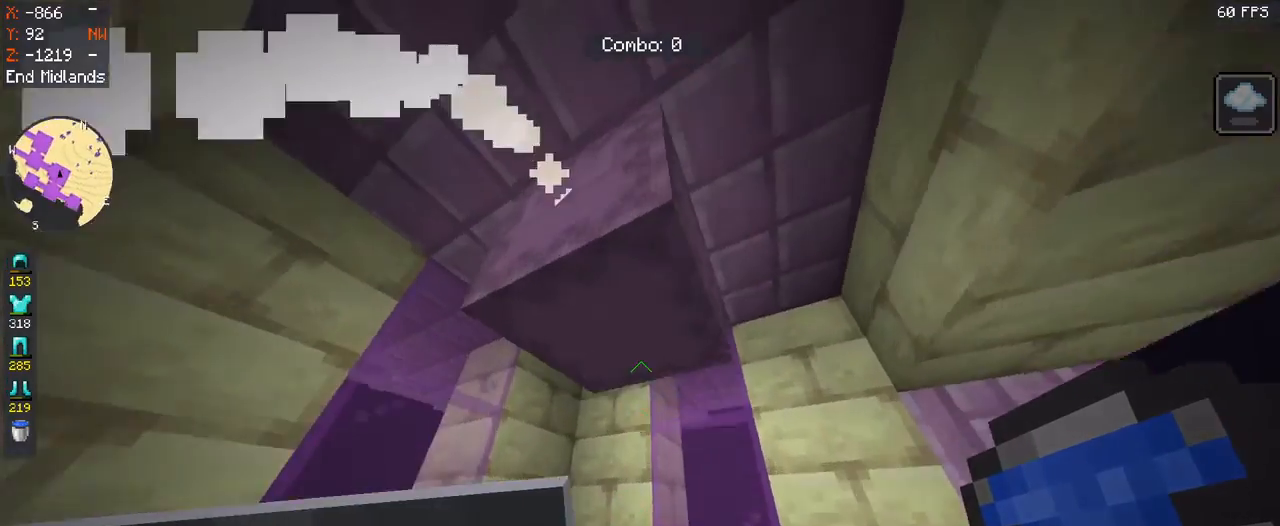
{"keys": ["a", "space", "w"], "mouse": [], "events": [[67, "w", "up"], [200, "mouse_right", "down"], [367, "mouse_right", "up"], [467, "w", "down"]]}
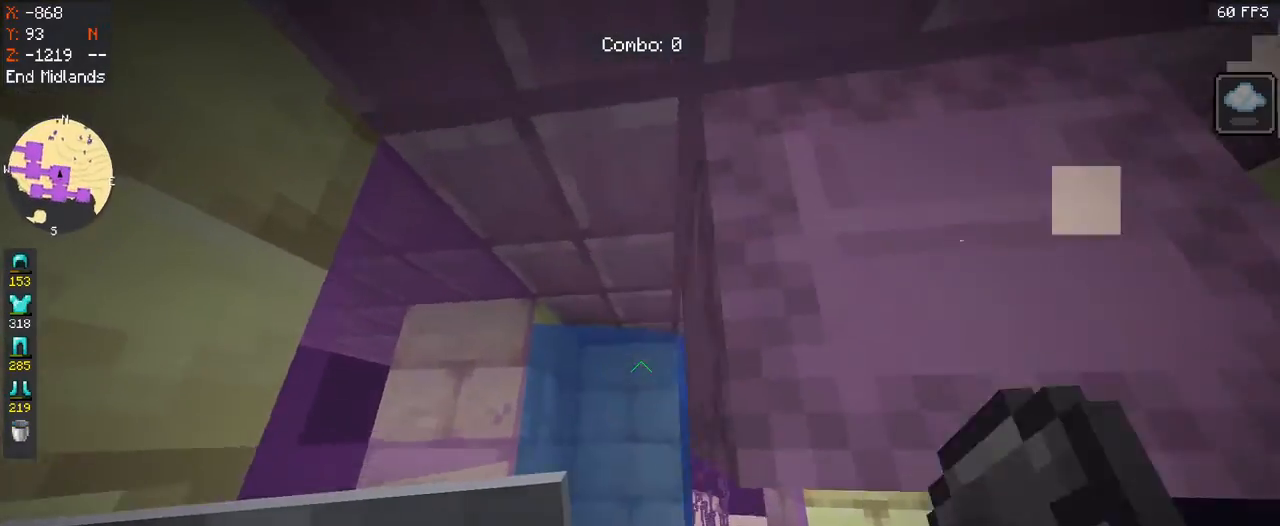
{"keys": ["a", "space", "w"], "mouse": [], "events": [[33, "a", "up"], [167, "a", "down"]]}
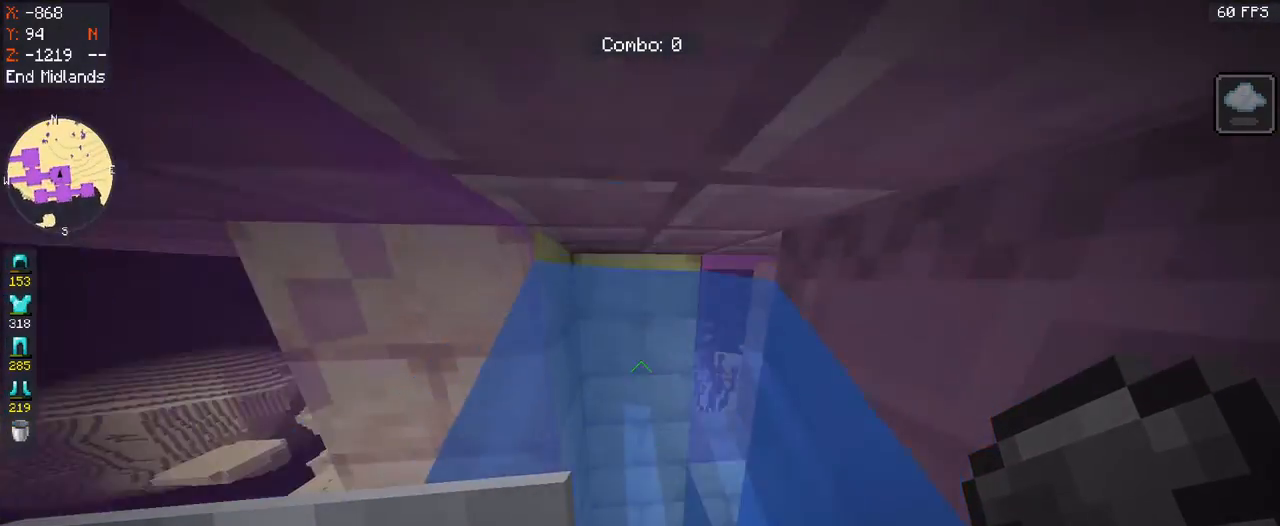
{"keys": ["a", "space", "w"], "mouse": [], "events": []}
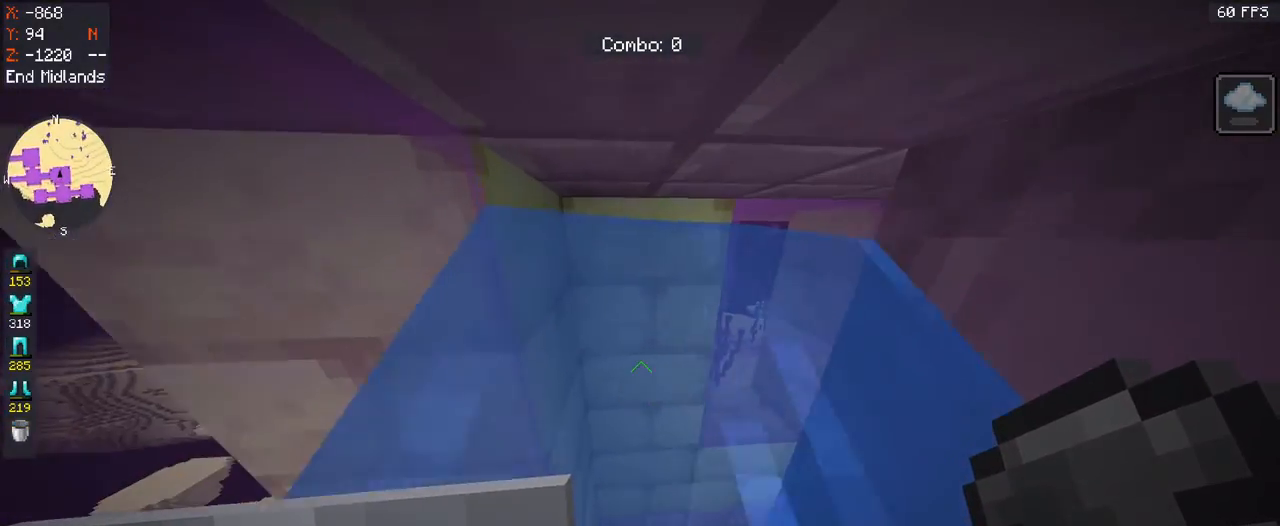
{"keys": ["a", "space", "w"], "mouse": [], "events": [[300, "mouse_right", "down"], [467, "mouse_right", "up"]]}
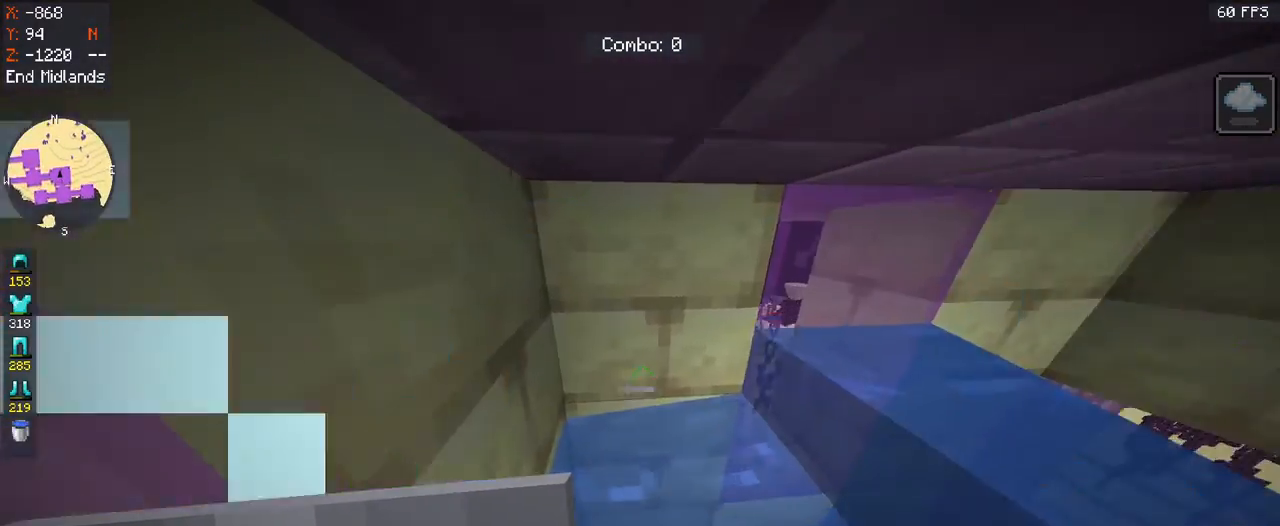
{"keys": ["a", "space"], "mouse": [], "events": [[400, "w", "up"]]}
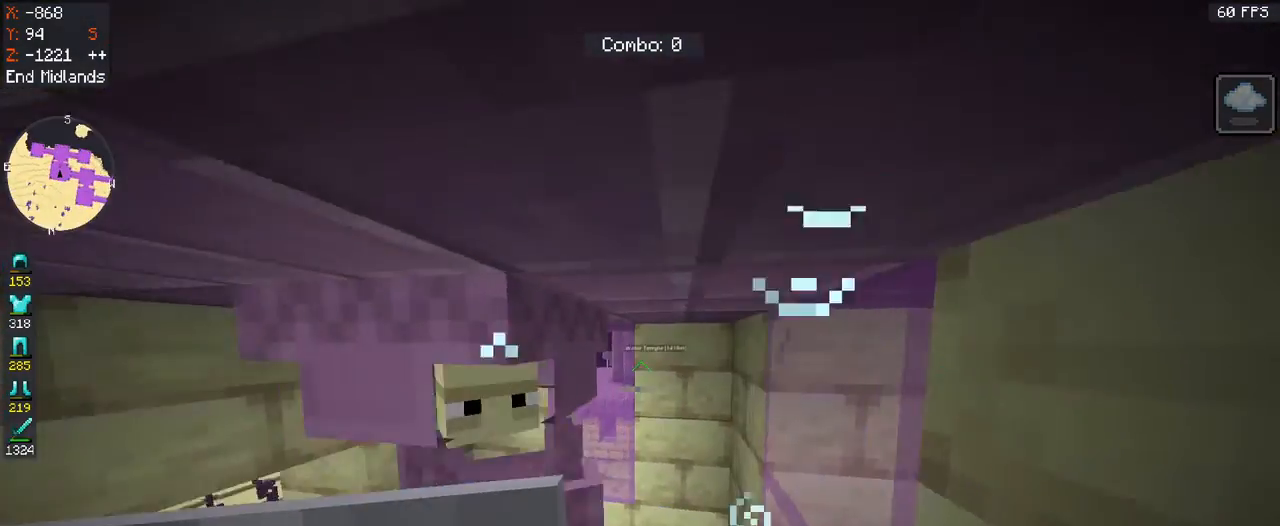
{"keys": [], "mouse": [], "events": [[33, "space", "up"], [100, "s", "down"], [133, "a", "up"], [267, "mouse_left", "down"], [333, "s", "up"], [500, "mouse_left", "up"]]}
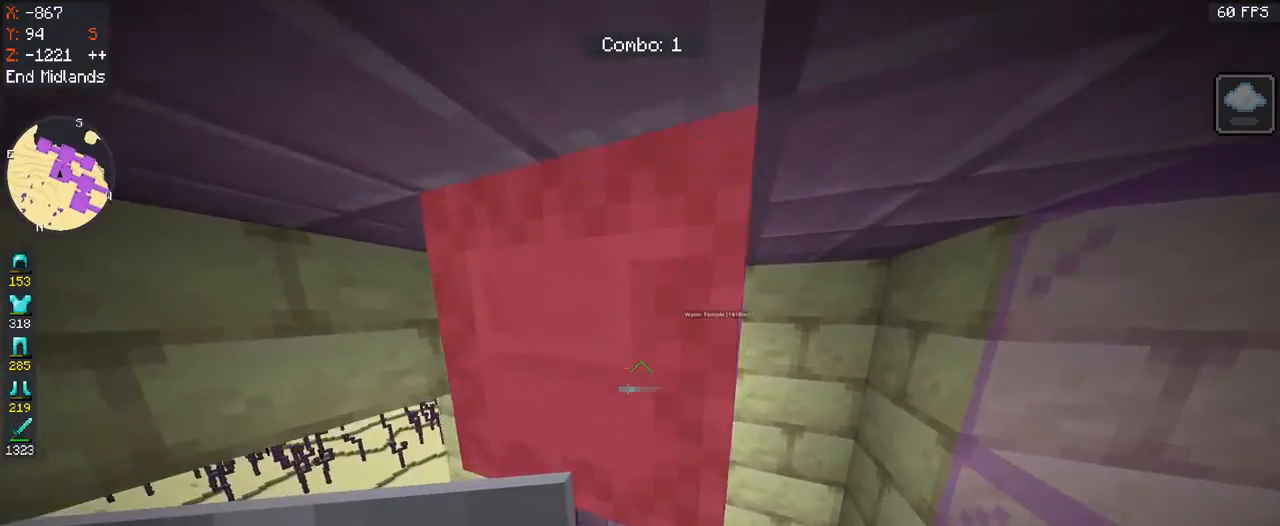
{"keys": ["s"], "mouse": ["left"], "events": [[300, "mouse_left", "down"], [333, "s", "down"]]}
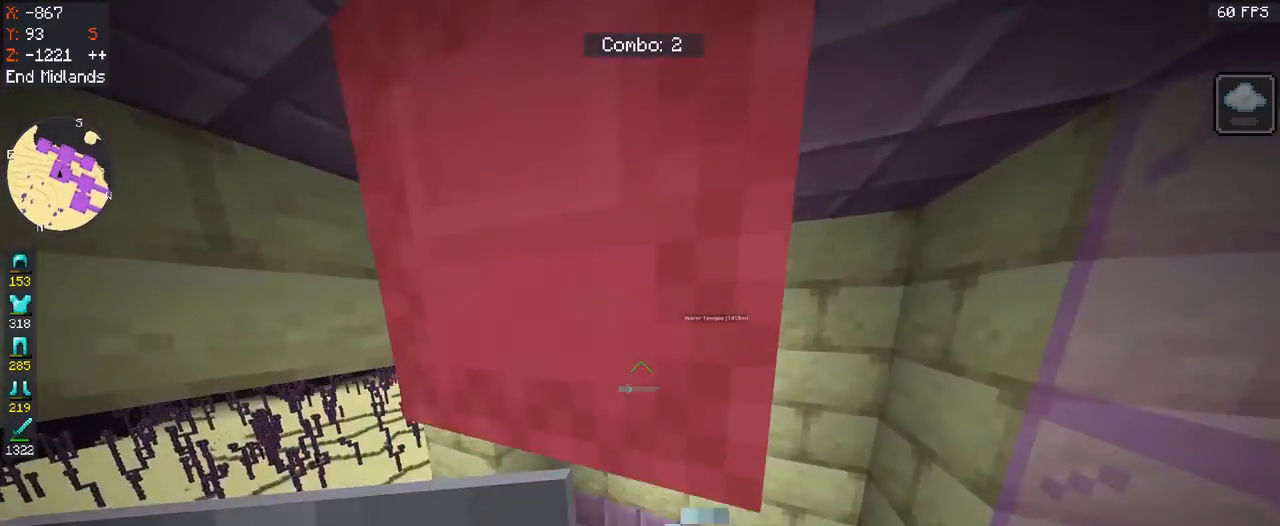
{"keys": ["s"], "mouse": ["left"], "events": [[67, "mouse_left", "up"], [200, "space", "down"], [367, "mouse_left", "down"], [467, "space", "up"]]}
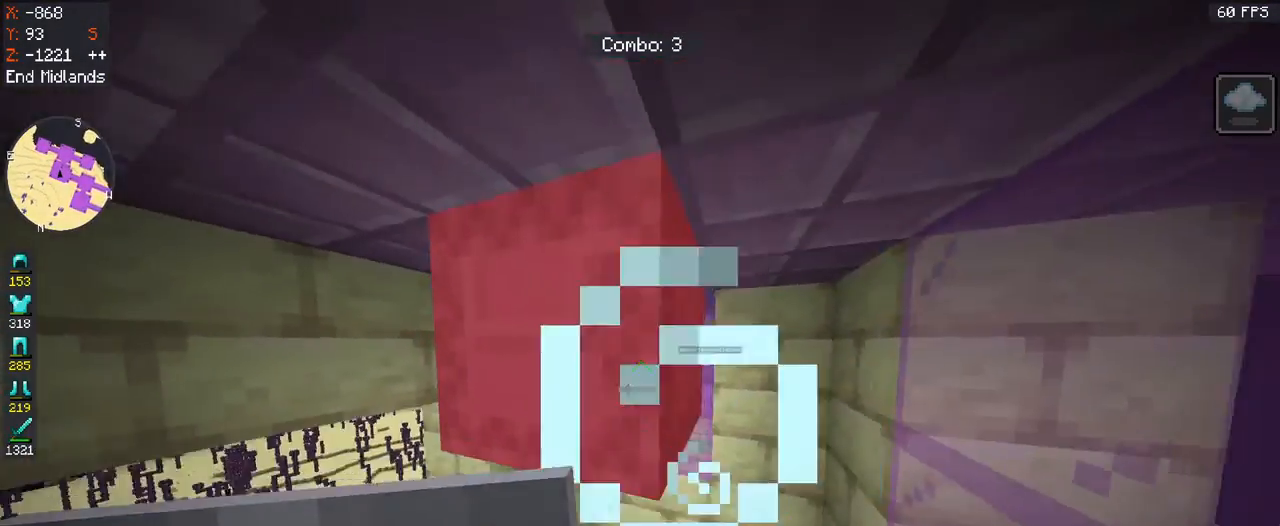
{"keys": ["space"], "mouse": ["left"], "events": [[100, "mouse_left", "up"], [233, "a", "down"], [300, "s", "up"], [300, "space", "down"], [367, "mouse_left", "down"], [500, "a", "up"]]}
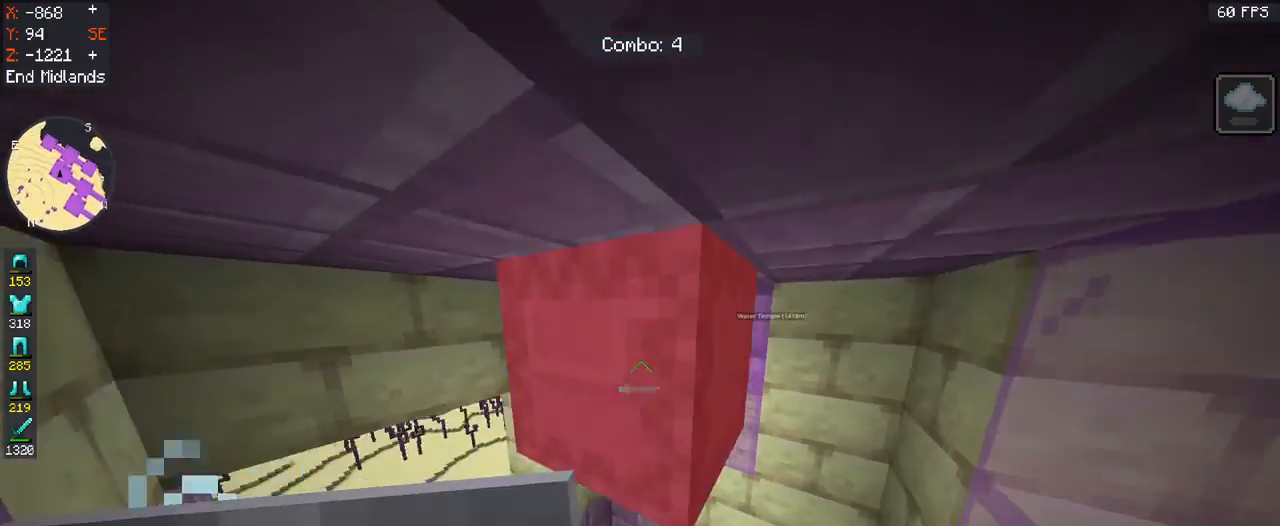
{"keys": ["space"], "mouse": ["left"], "events": [[33, "space", "up"], [100, "mouse_left", "up"], [400, "mouse_left", "down"], [500, "space", "down"]]}
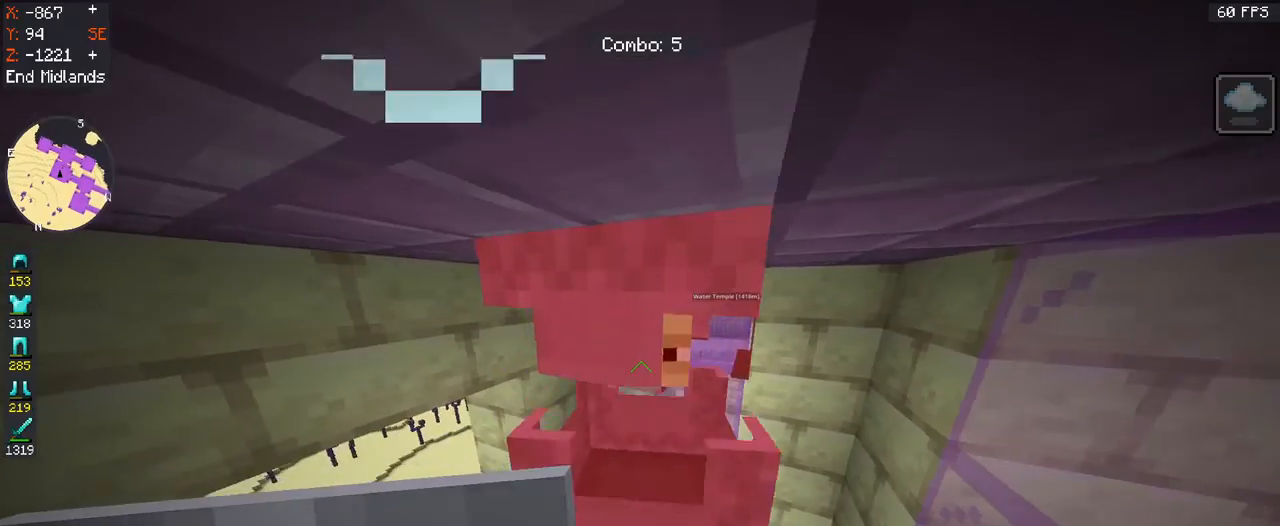
{"keys": [], "mouse": ["left"], "events": [[133, "mouse_left", "up"], [300, "space", "up"], [500, "mouse_left", "down"]]}
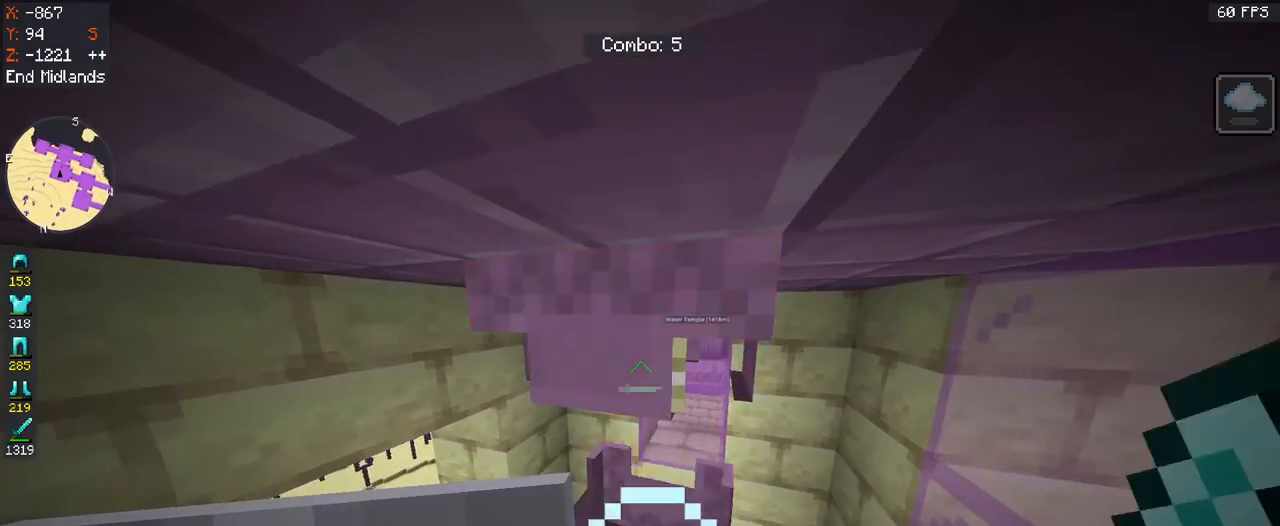
{"keys": ["d"], "mouse": ["left"], "events": [[233, "mouse_left", "up"], [300, "d", "down"], [500, "mouse_left", "down"]]}
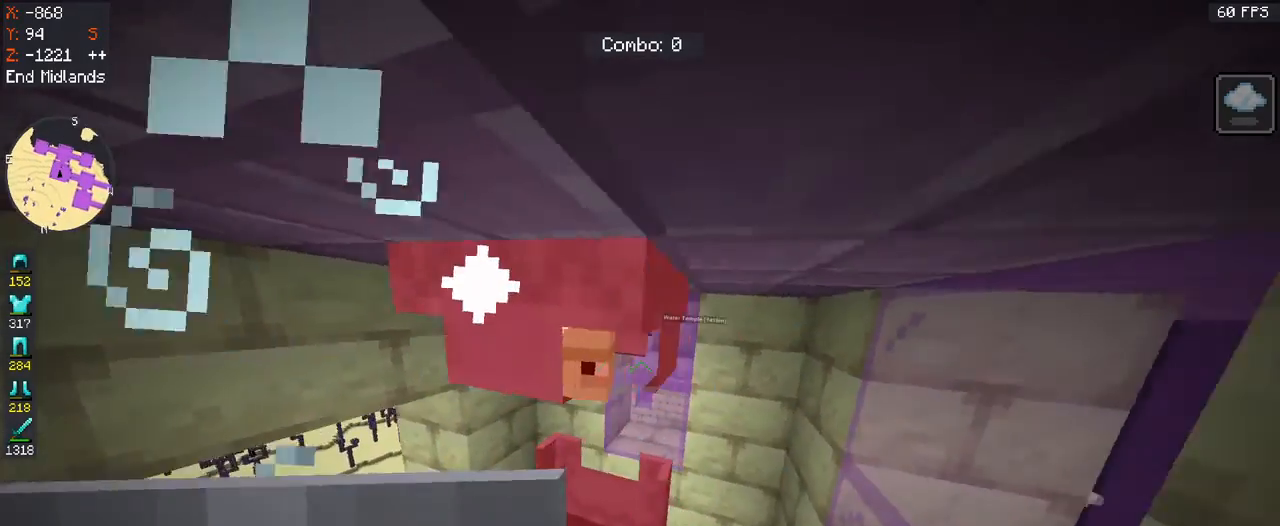
{"keys": ["a", "w"], "mouse": ["left"], "events": [[67, "d", "up"], [200, "mouse_left", "up"], [333, "a", "down"], [367, "w", "down"], [500, "mouse_left", "down"]]}
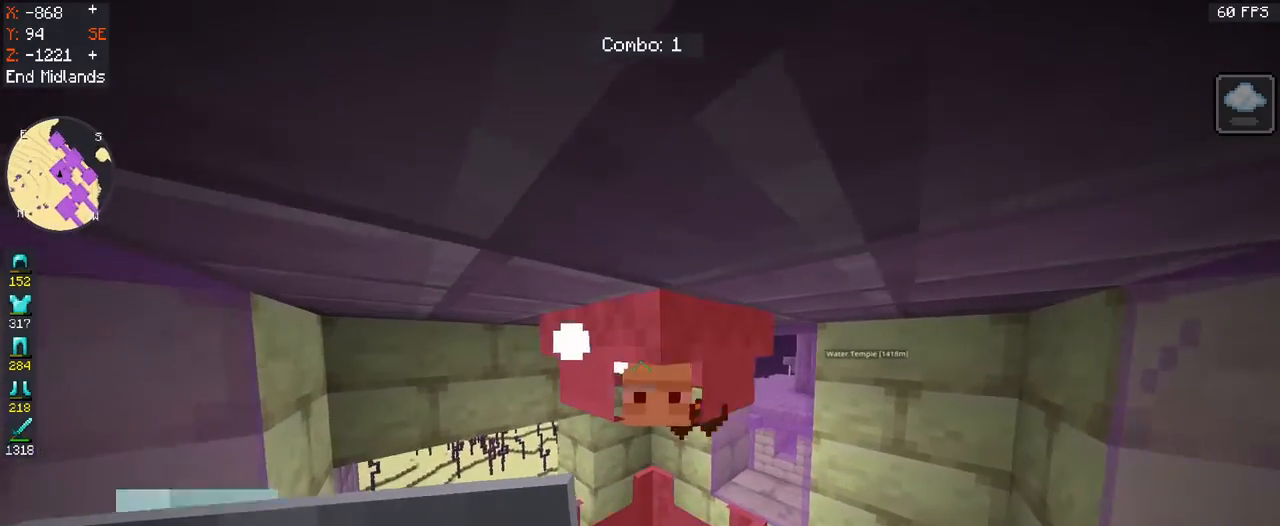
{"keys": [], "mouse": ["left"], "events": [[33, "a", "up"], [100, "w", "up"], [200, "mouse_left", "up"], [500, "mouse_left", "down"]]}
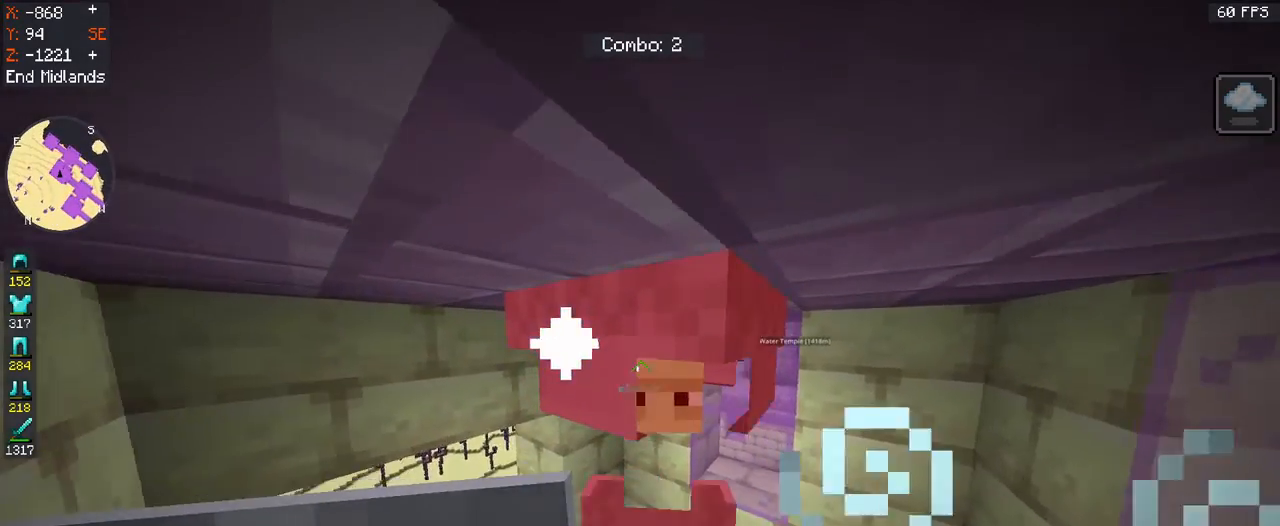
{"keys": [], "mouse": ["left"], "events": [[200, "mouse_left", "up"], [500, "mouse_left", "down"]]}
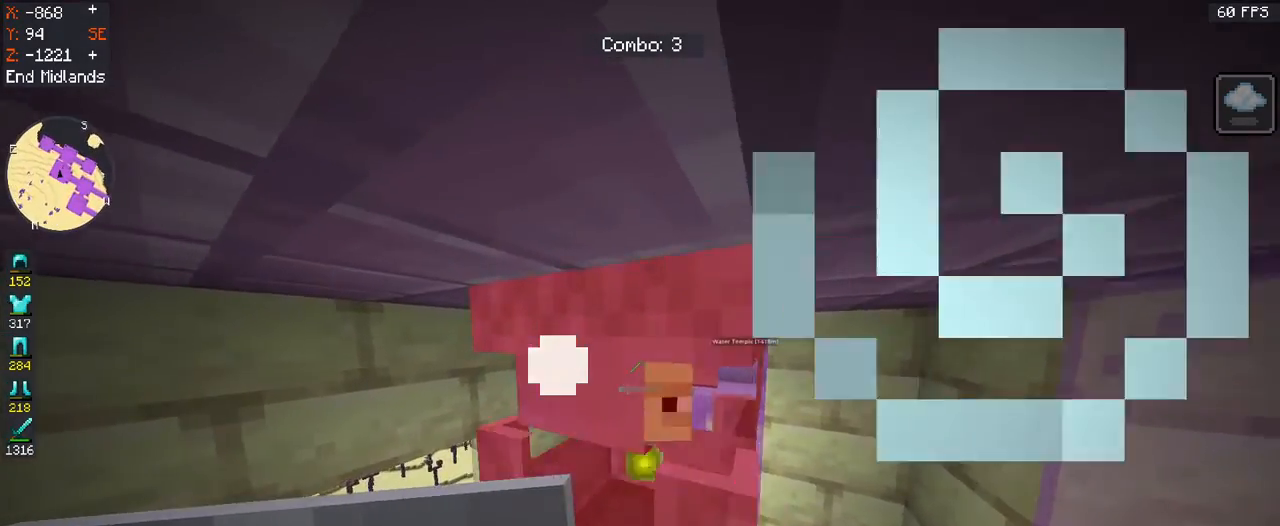
{"keys": [], "mouse": [], "events": [[233, "mouse_left", "up"]]}
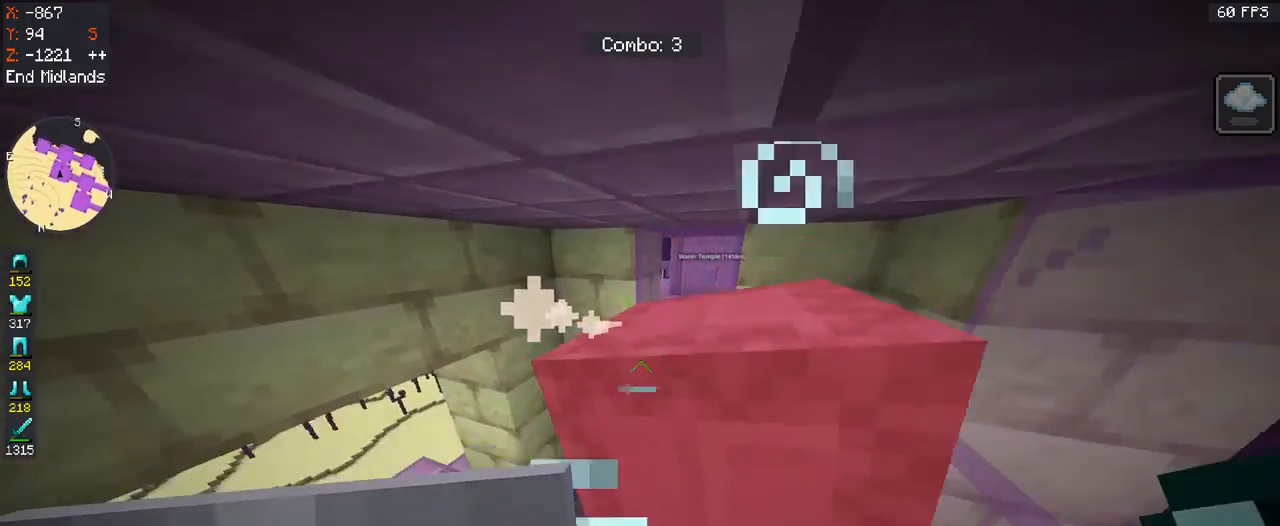
{"keys": [], "mouse": [], "events": [[67, "w", "down"], [100, "d", "down"], [333, "d", "up"], [500, "w", "up"]]}
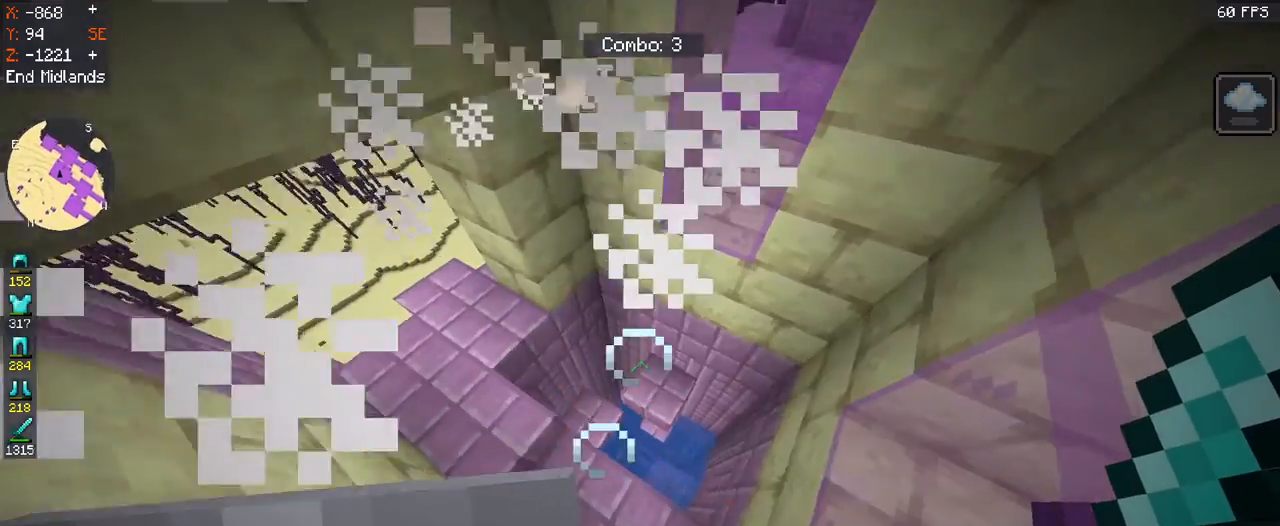
{"keys": [], "mouse": [], "events": [[233, "a", "down"], [467, "a", "up"]]}
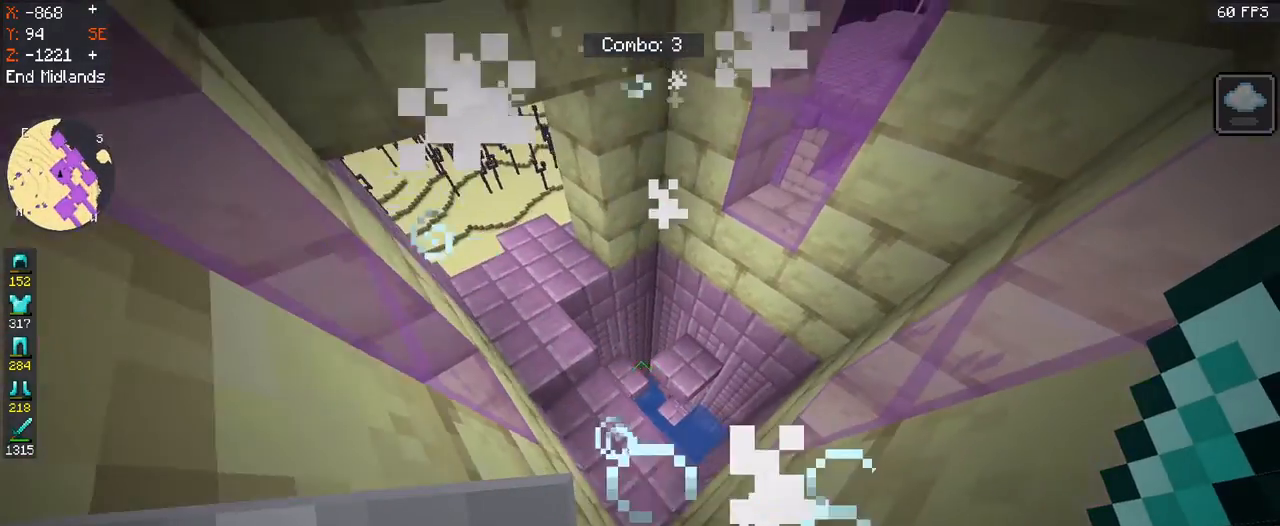
{"keys": [], "mouse": [], "events": []}
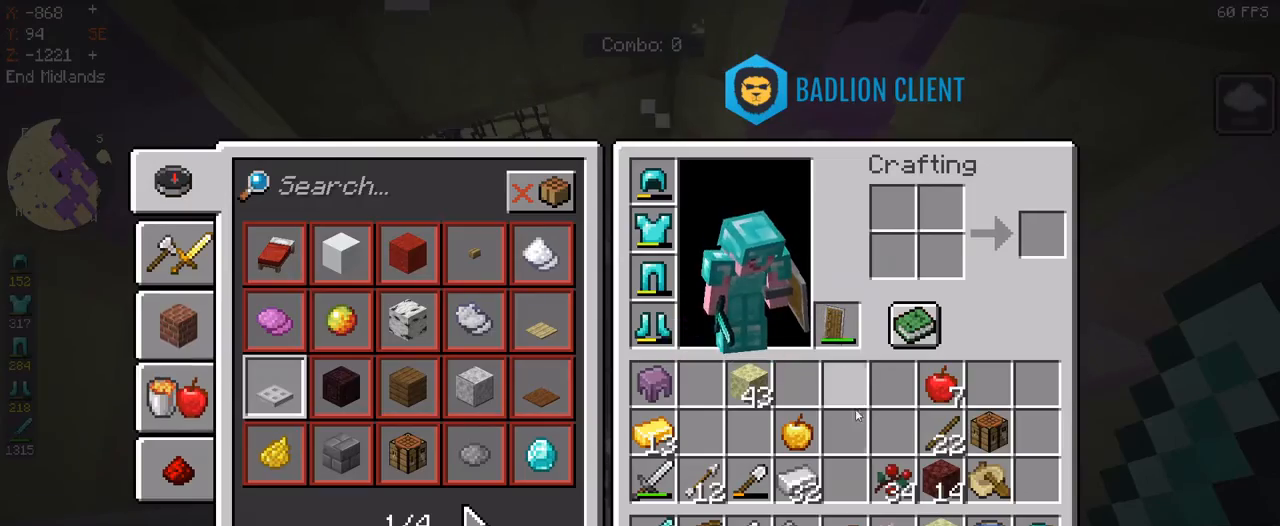
{"keys": [], "mouse": [], "events": []}
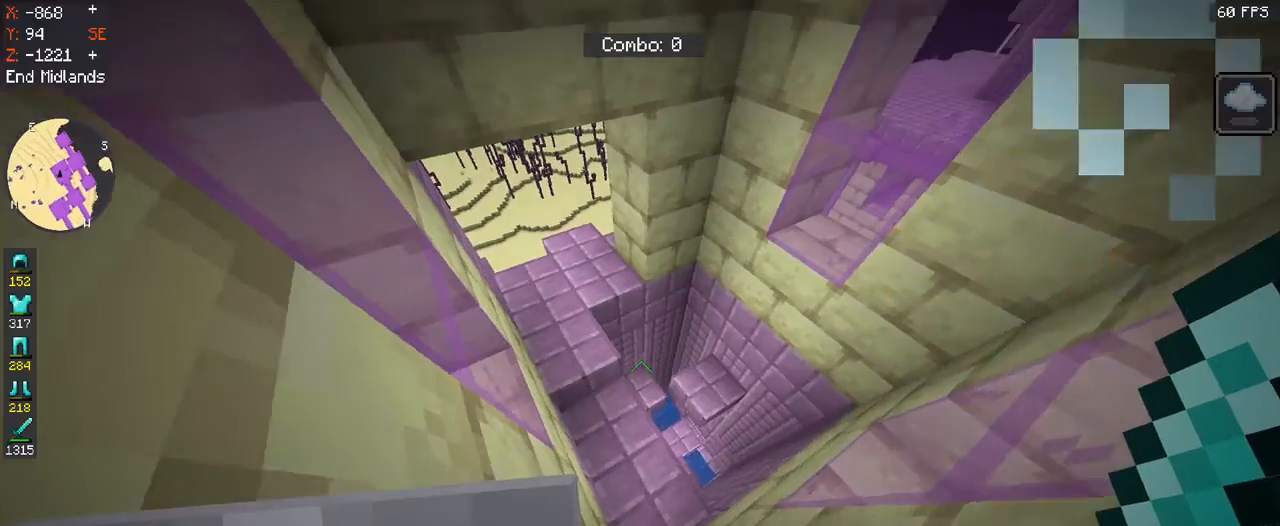
{"keys": ["w"], "mouse": [], "events": [[333, "w", "down"]]}
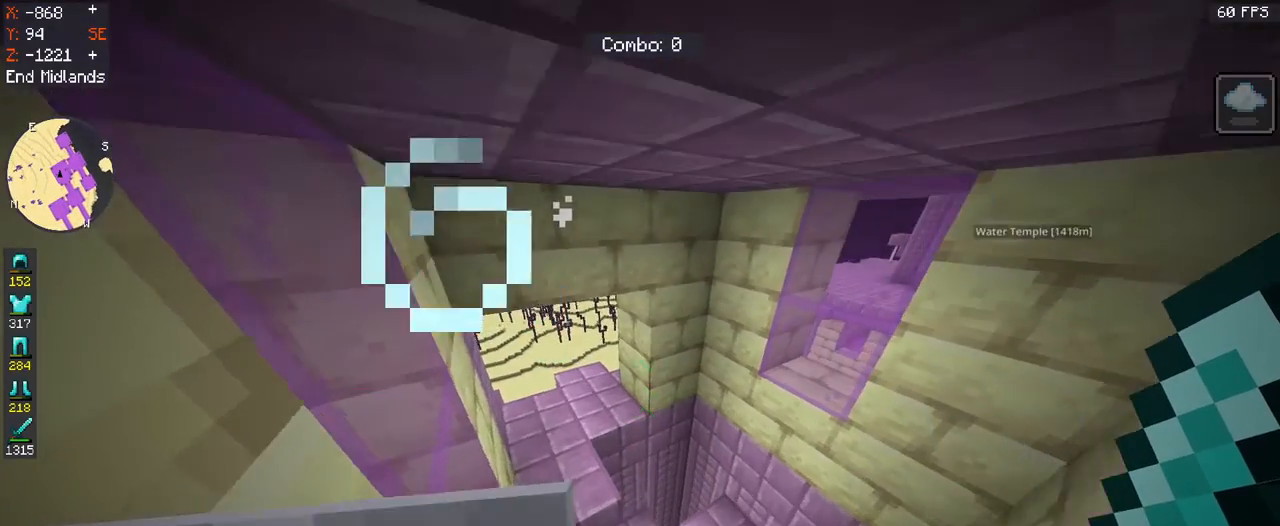
{"keys": ["a", "w"], "mouse": [], "events": [[200, "a", "down"], [233, "w", "up"], [400, "w", "down"]]}
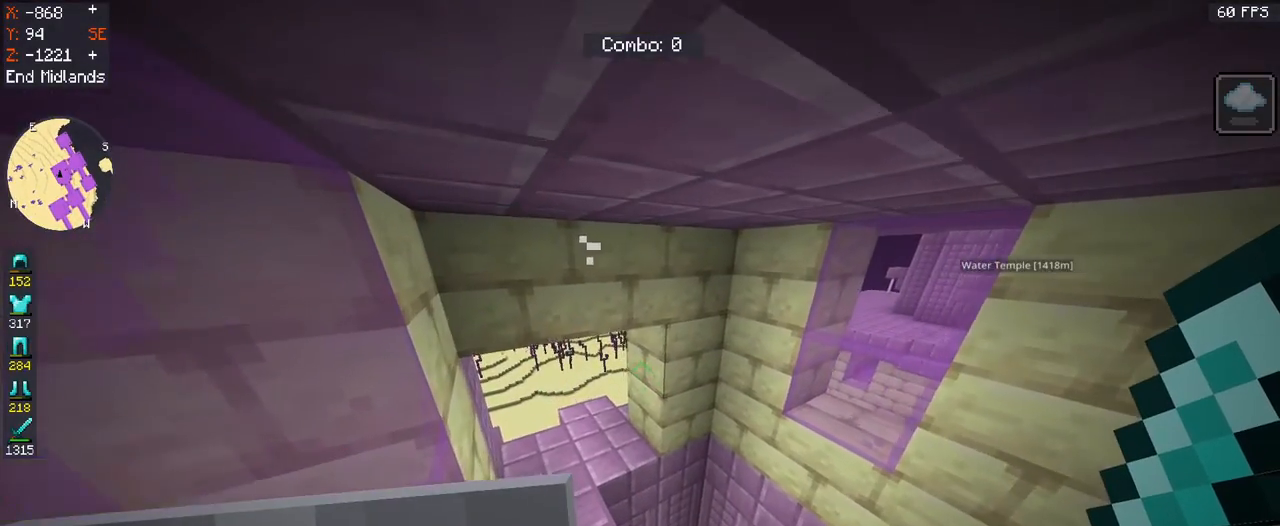
{"keys": ["a", "w"], "mouse": [], "events": []}
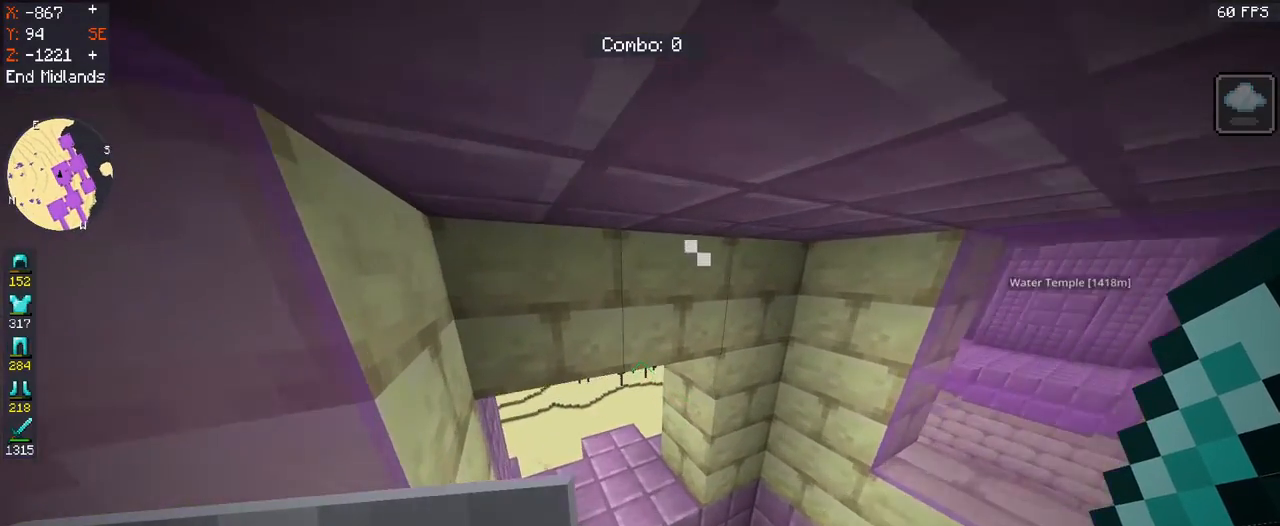
{"keys": ["w"], "mouse": [], "events": [[167, "a", "up"]]}
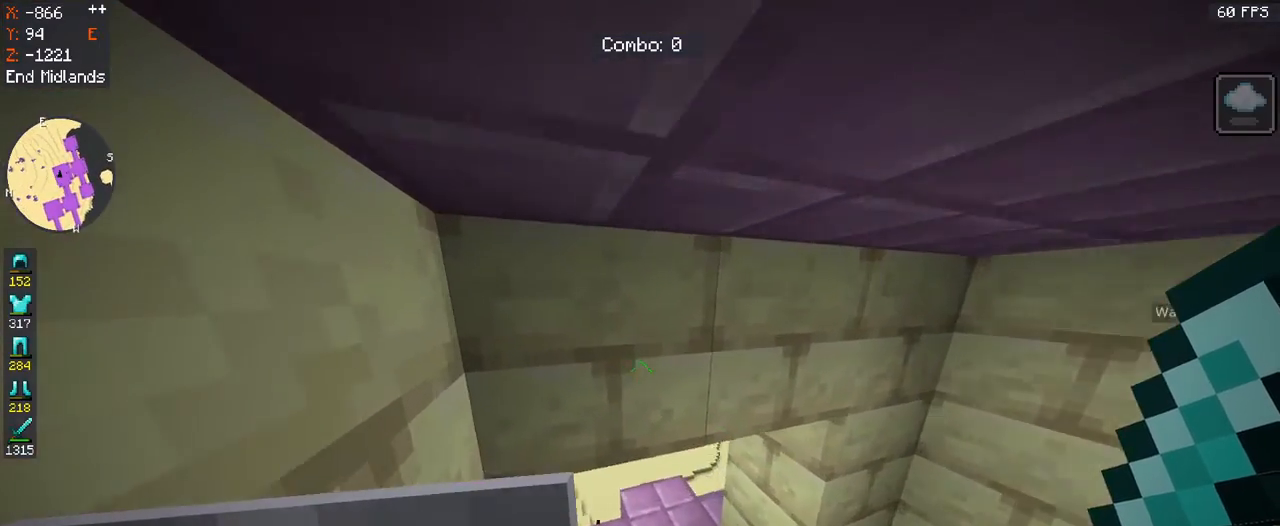
{"keys": [], "mouse": [], "events": [[200, "w", "up"]]}
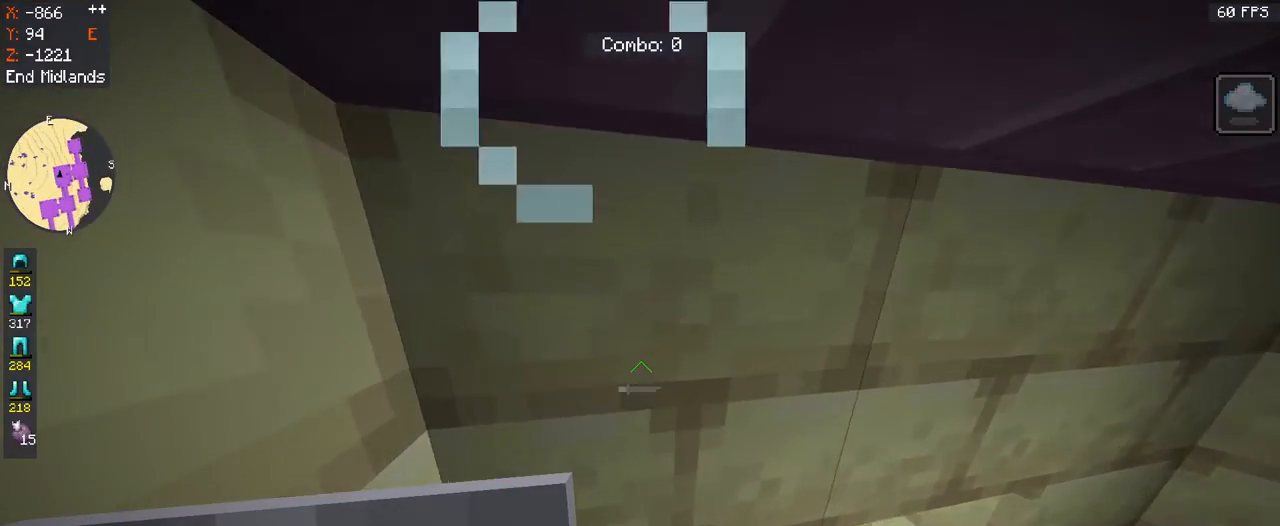
{"keys": [], "mouse": [], "events": []}
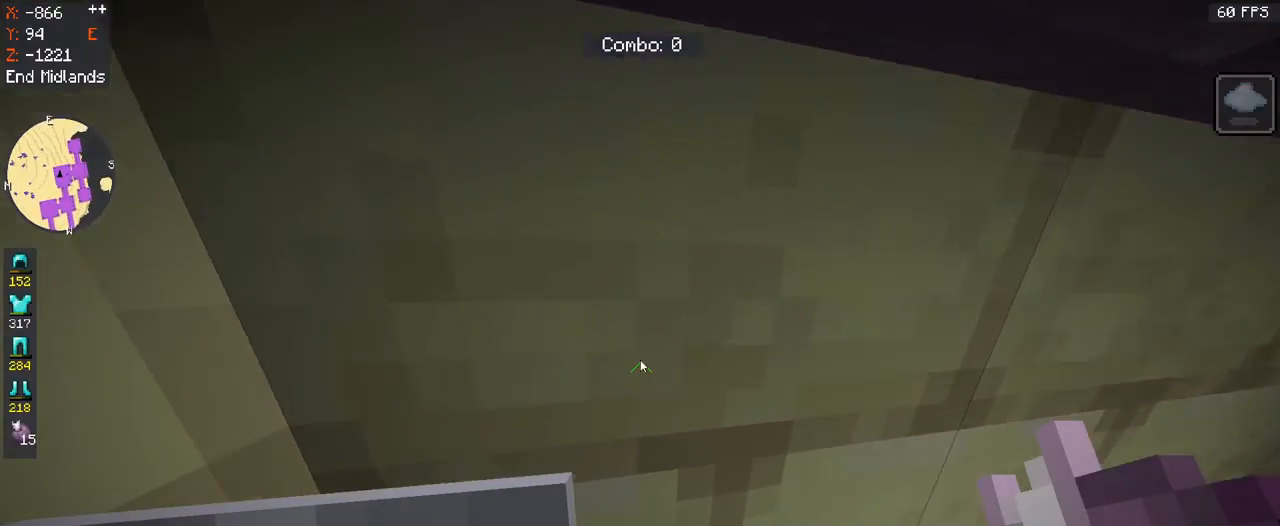
{"keys": [], "mouse": [], "events": []}
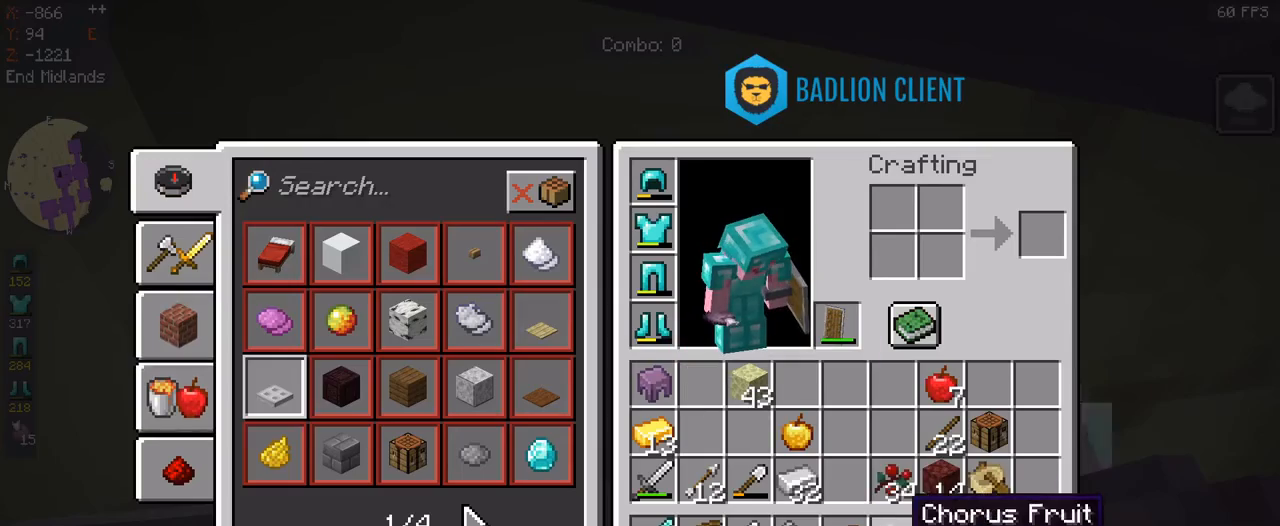
{"keys": [], "mouse": [], "events": []}
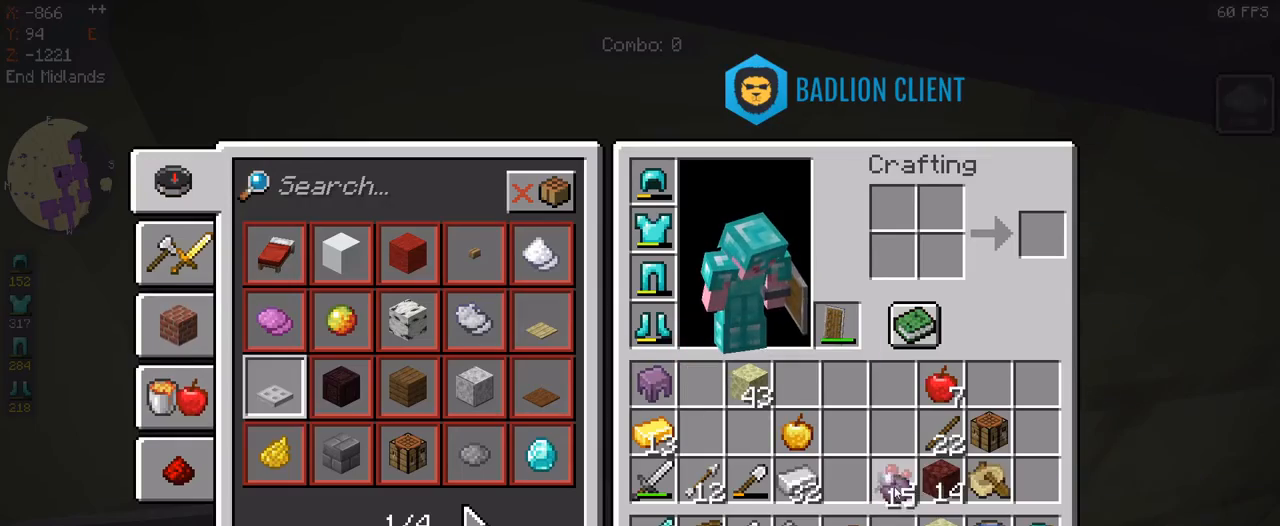
{"keys": [], "mouse": [], "events": []}